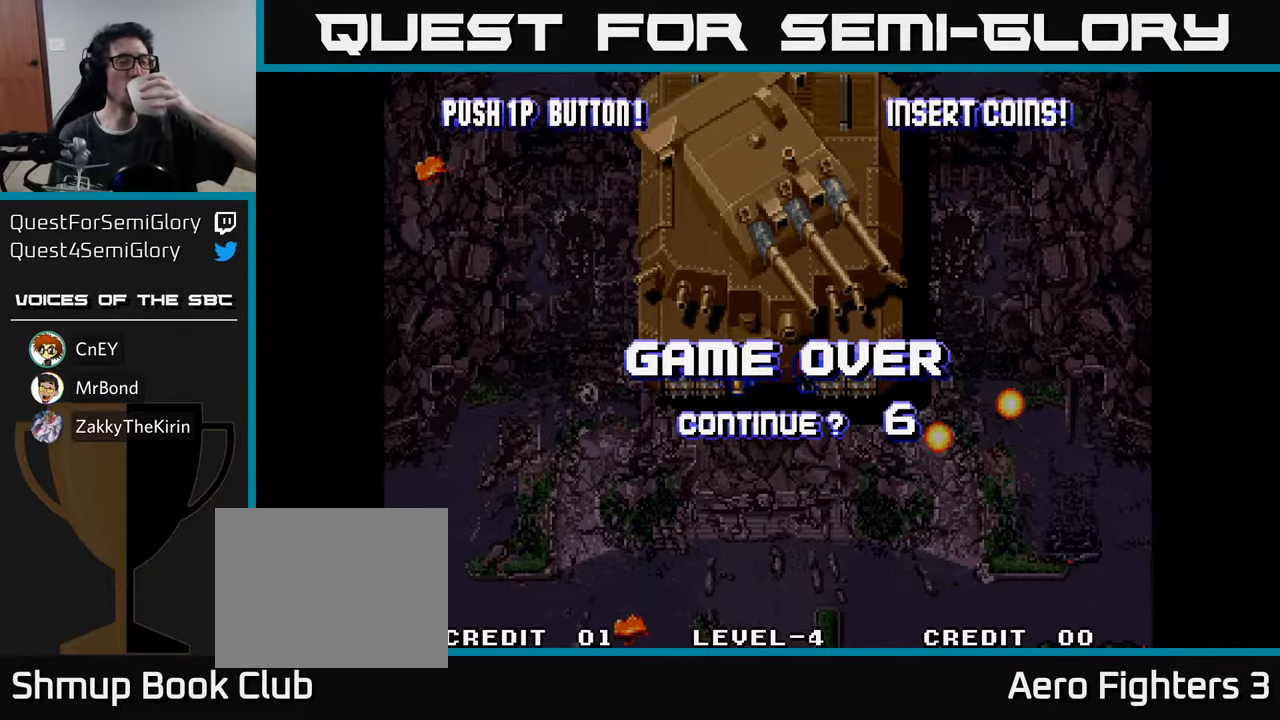
Gameplay with a controller (Xbox layout); each line is a JSON object with the inputs held at the frame after it. "events" lists button and stick changes between this image and that frame as [ms after this image, input, new state], when the widget could be followed in between.
{"buttons": [], "left_stick": "center", "right_stick": "center", "events": [[84, "X", "up"], [100, "A", "down"], [217, "A", "up"], [217, "X", "down"], [350, "X", "up"]]}
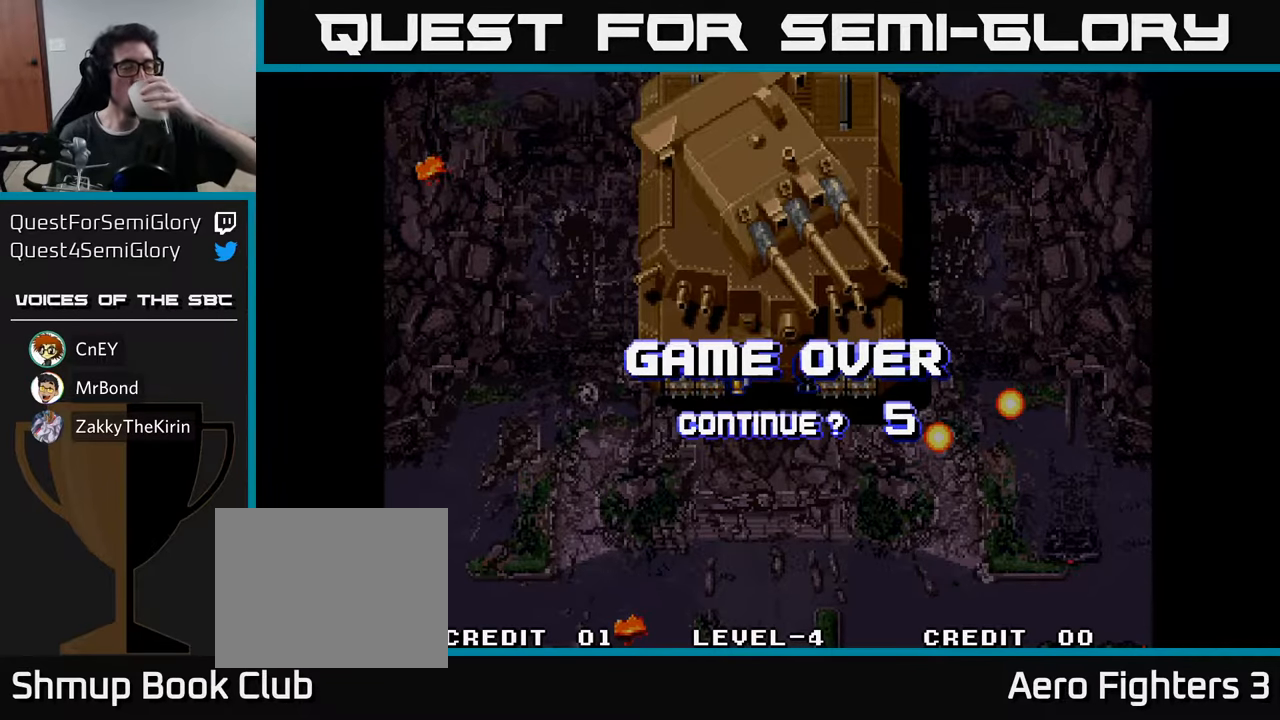
{"buttons": ["A", "X"], "left_stick": "center", "right_stick": "center", "events": [[100, "A", "down"], [100, "X", "down"], [250, "X", "up"], [384, "X", "down"]]}
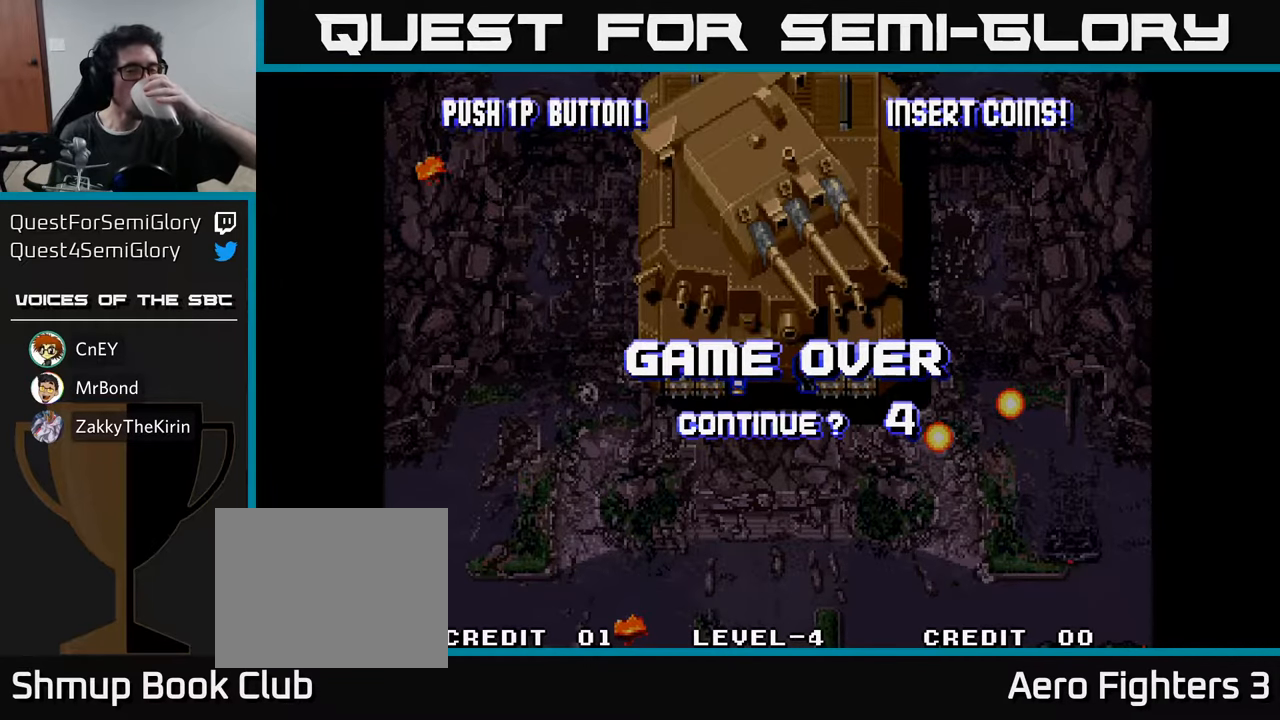
{"buttons": [], "left_stick": "center", "right_stick": "center", "events": [[17, "X", "up"], [34, "A", "up"], [134, "A", "down"], [134, "X", "down"], [267, "A", "up"], [267, "X", "up"], [384, "A", "down"], [384, "X", "down"], [500, "A", "up"], [500, "X", "up"]]}
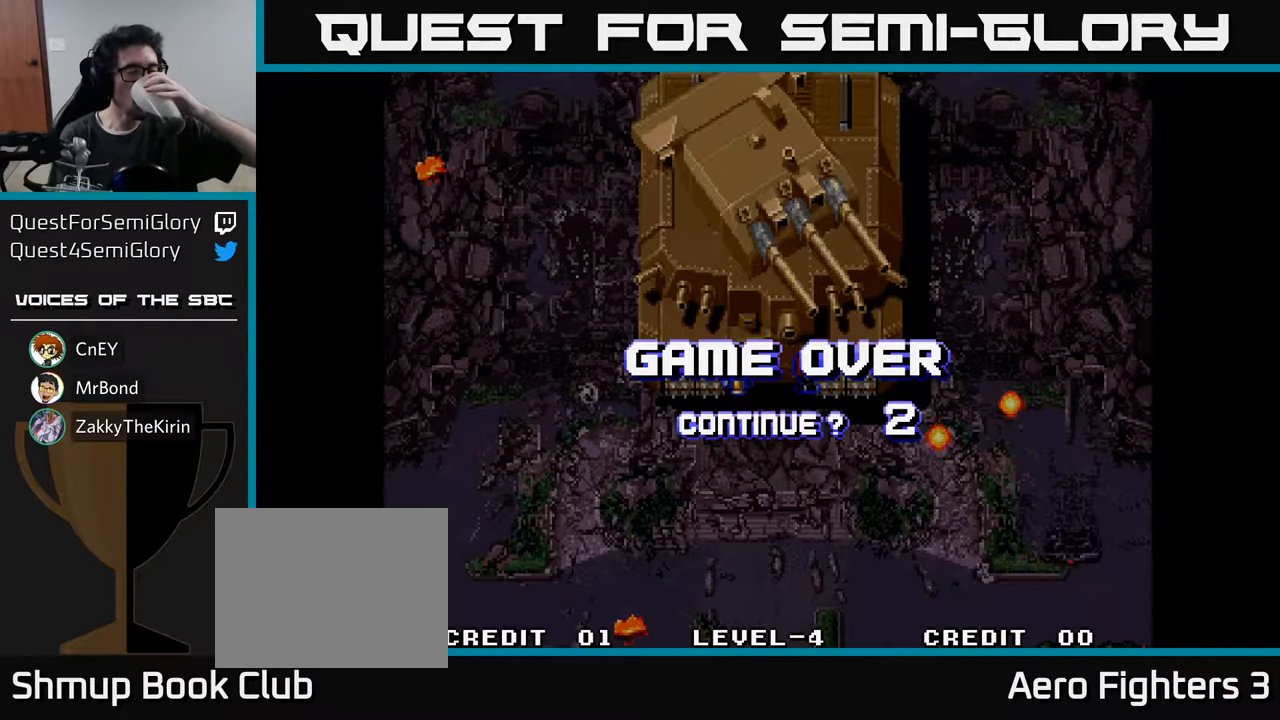
{"buttons": [], "left_stick": "center", "right_stick": "center", "events": [[100, "A", "down"], [100, "X", "down"], [200, "A", "up"], [217, "X", "up"], [300, "X", "down"], [317, "A", "down"], [417, "A", "up"], [450, "X", "up"]]}
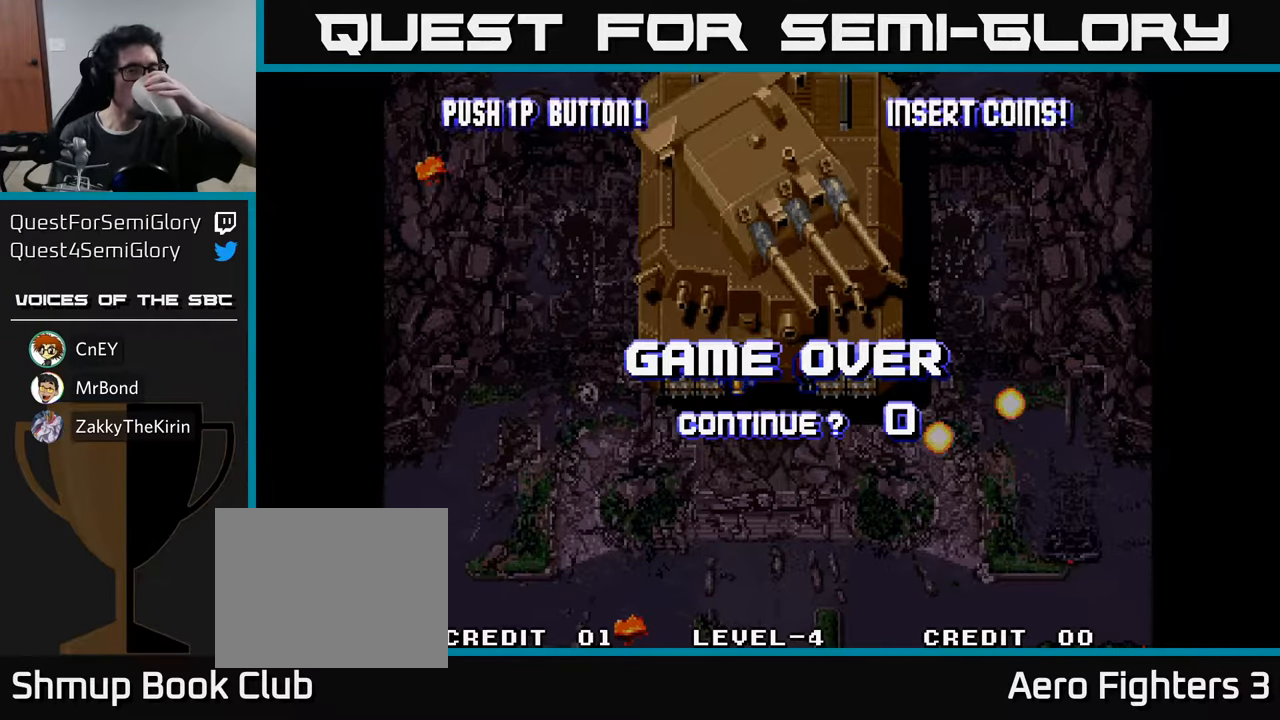
{"buttons": [], "left_stick": "center", "right_stick": "center", "events": [[17, "A", "down"], [17, "X", "down"], [134, "A", "up"], [150, "X", "up"]]}
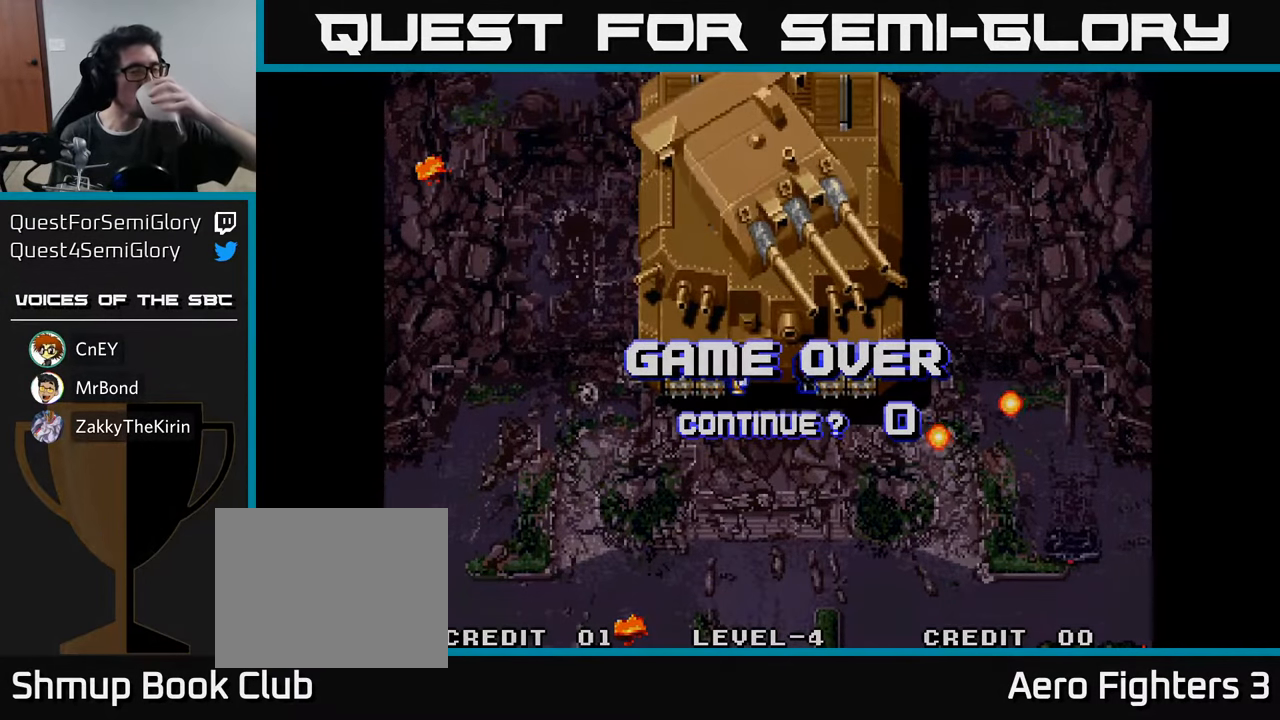
{"buttons": [], "left_stick": "center", "right_stick": "center", "events": []}
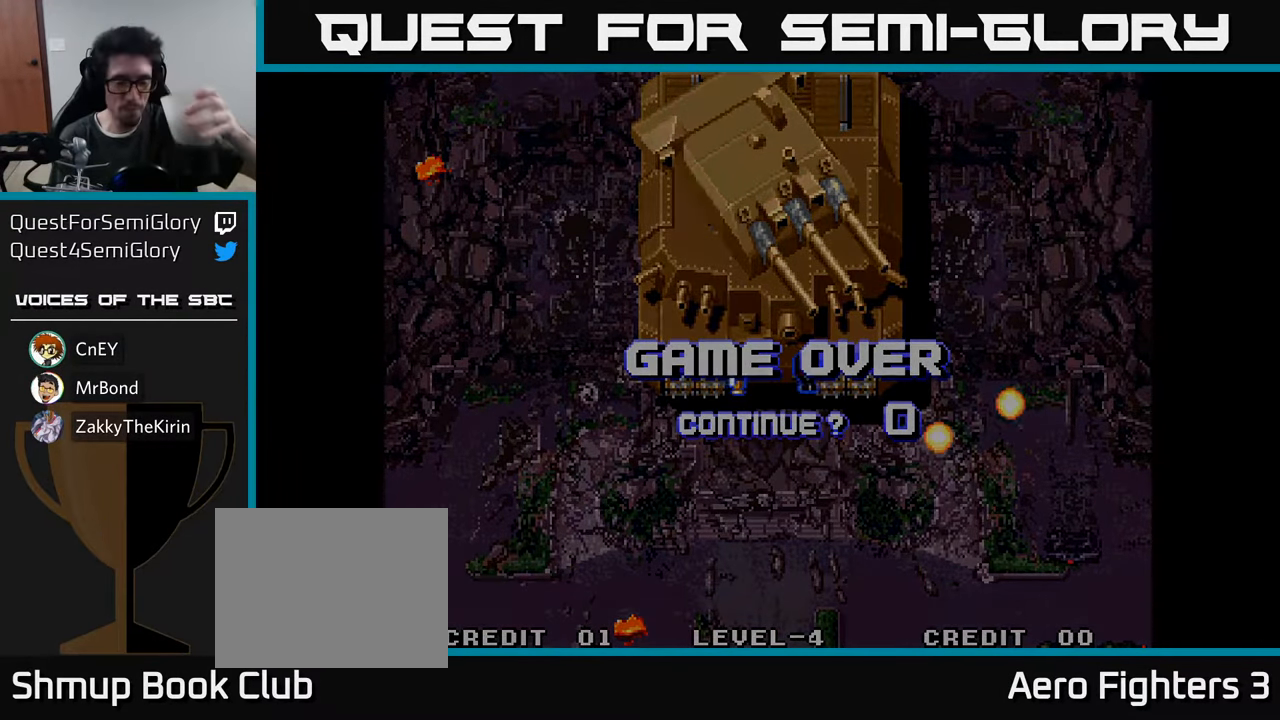
{"buttons": [], "left_stick": "center", "right_stick": "center", "events": []}
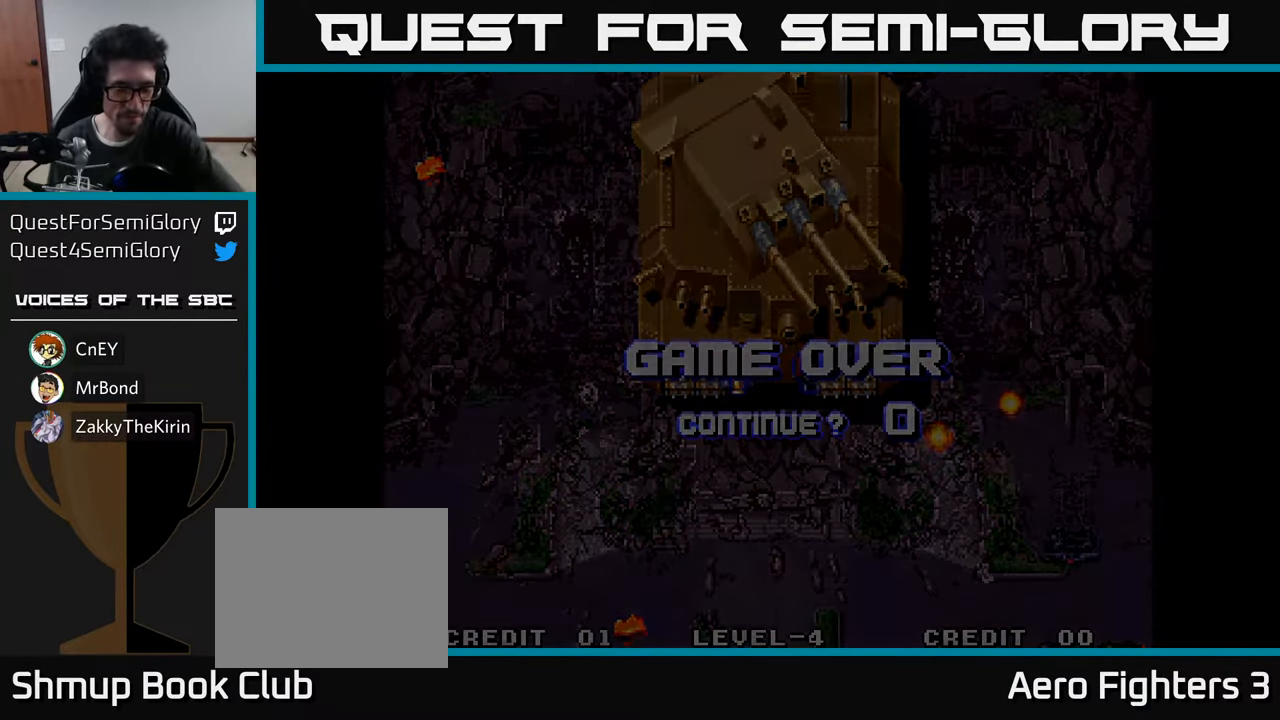
{"buttons": [], "left_stick": "center", "right_stick": "center", "events": []}
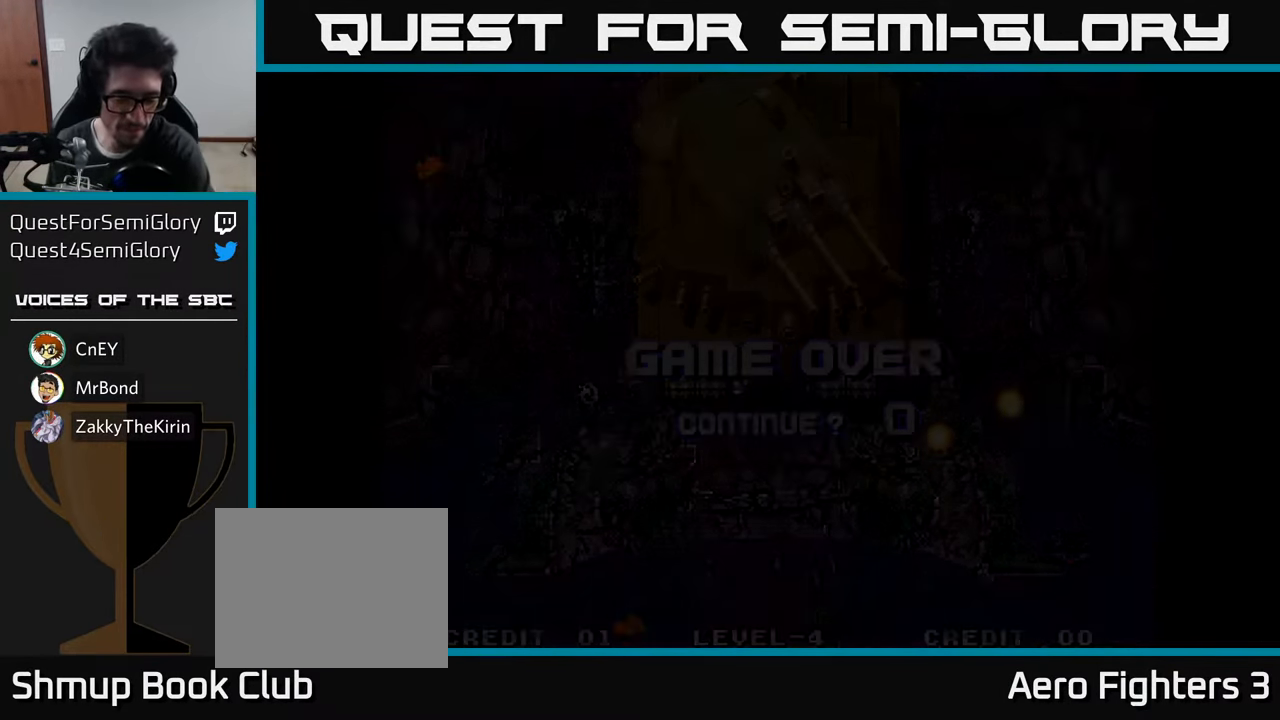
{"buttons": [], "left_stick": "center", "right_stick": "center", "events": []}
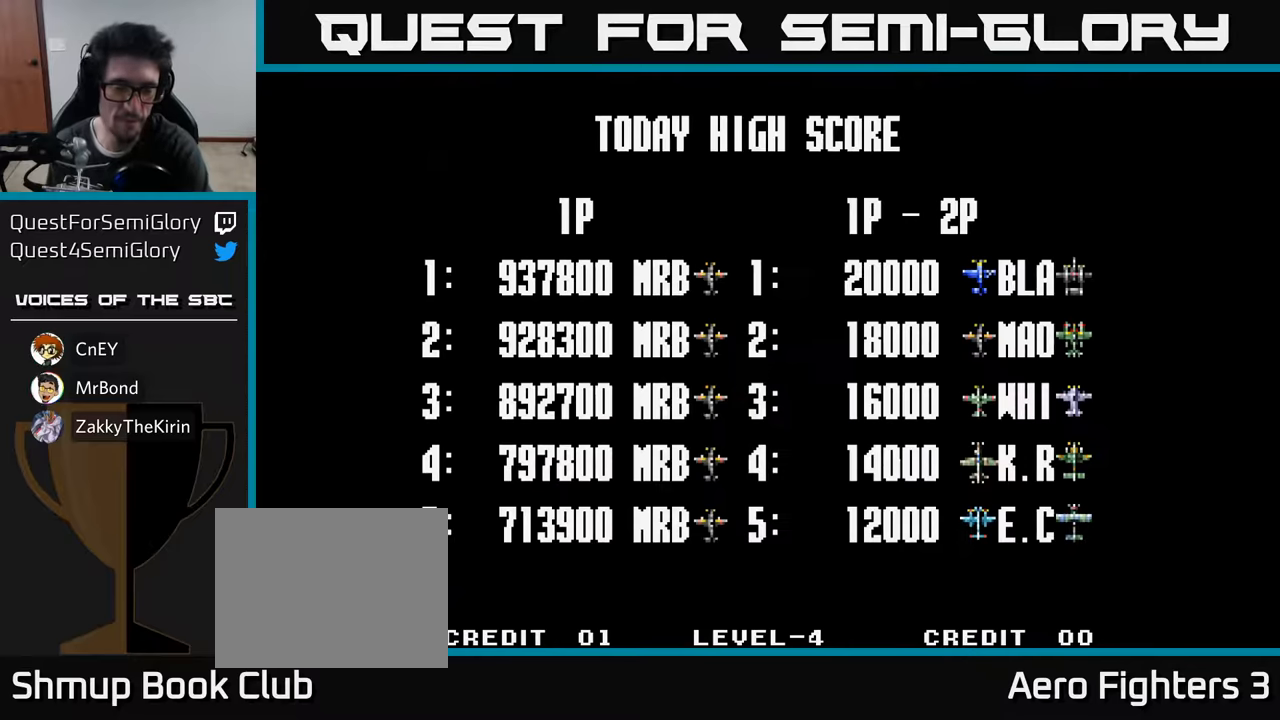
{"buttons": [], "left_stick": "center", "right_stick": "center", "events": []}
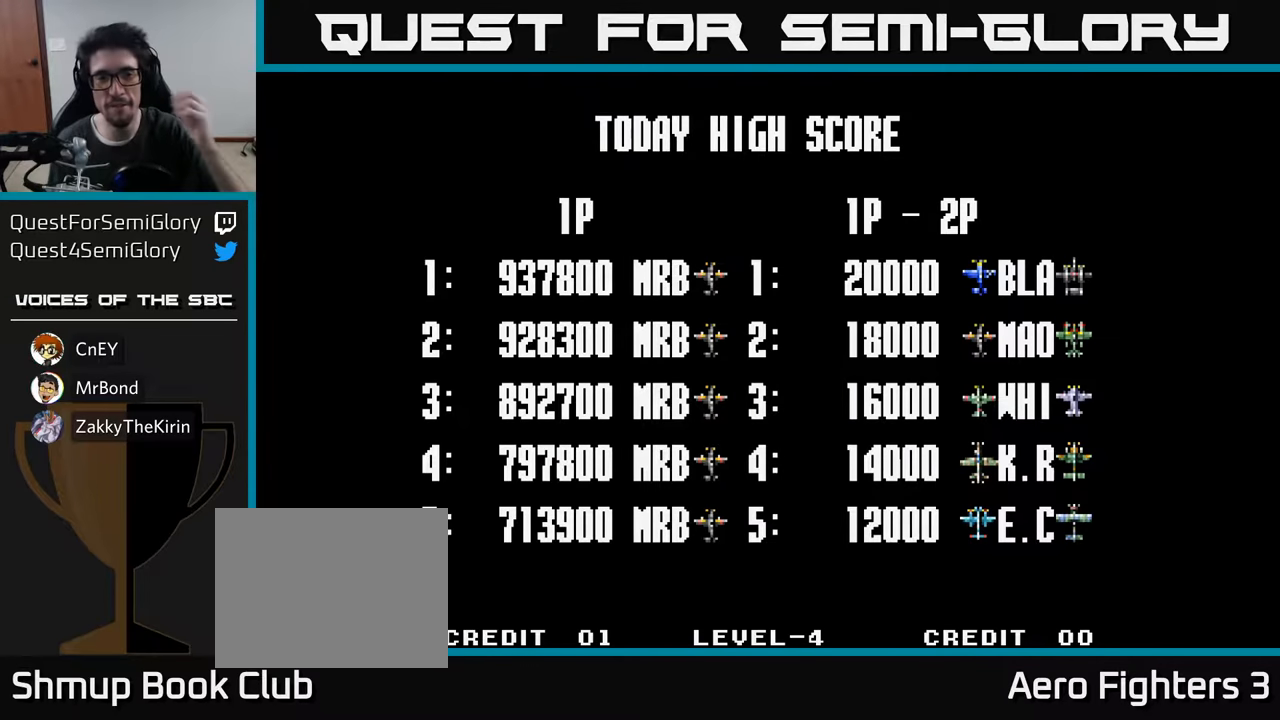
{"buttons": [], "left_stick": "center", "right_stick": "center", "events": []}
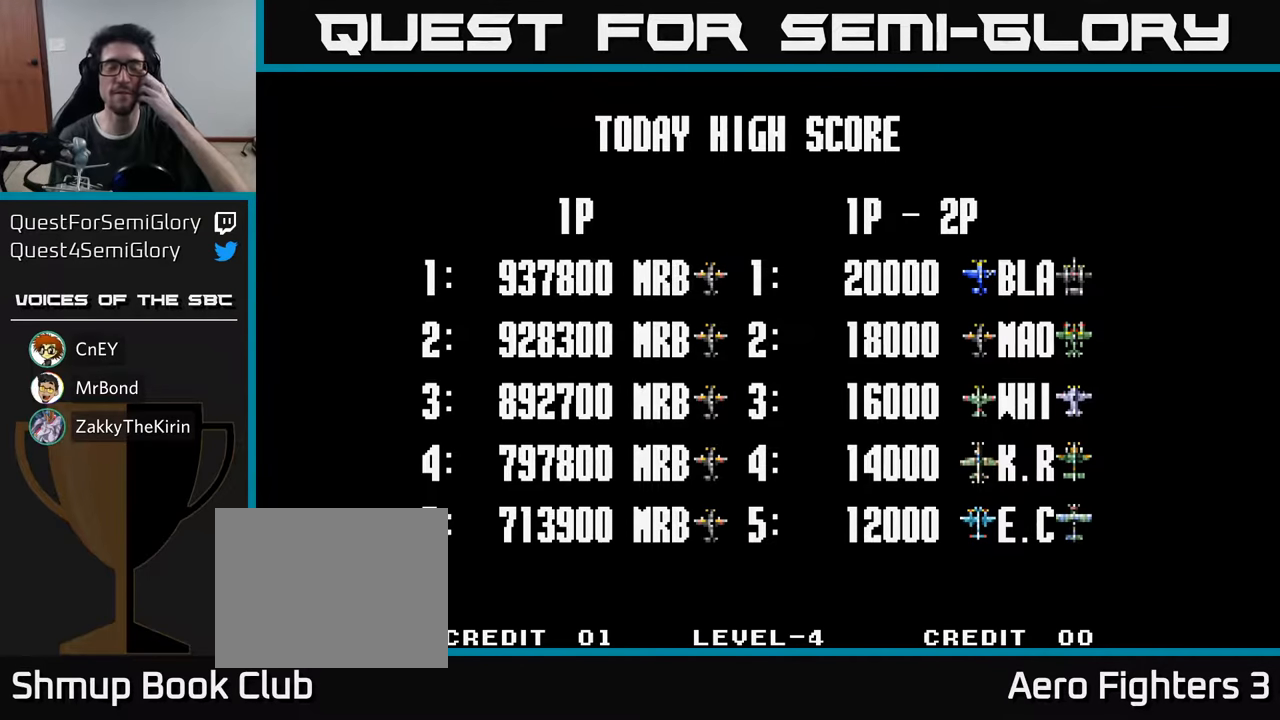
{"buttons": [], "left_stick": "center", "right_stick": "center", "events": []}
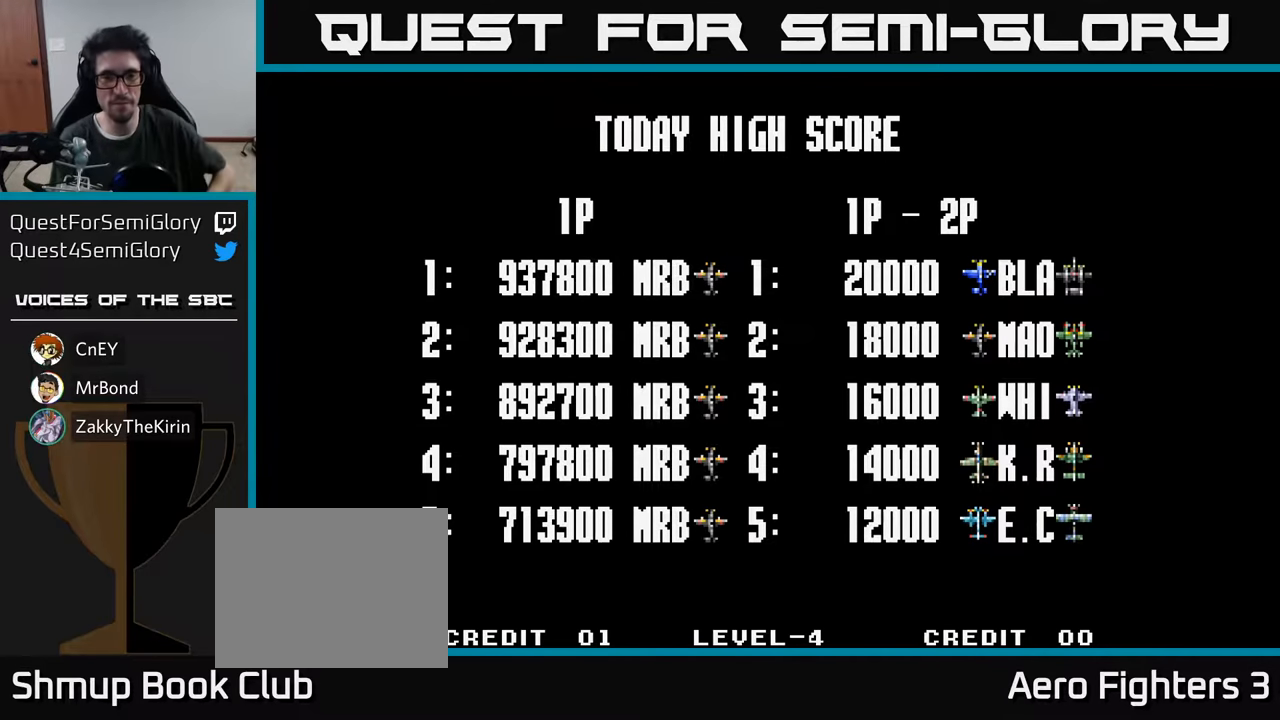
{"buttons": [], "left_stick": "center", "right_stick": "center", "events": []}
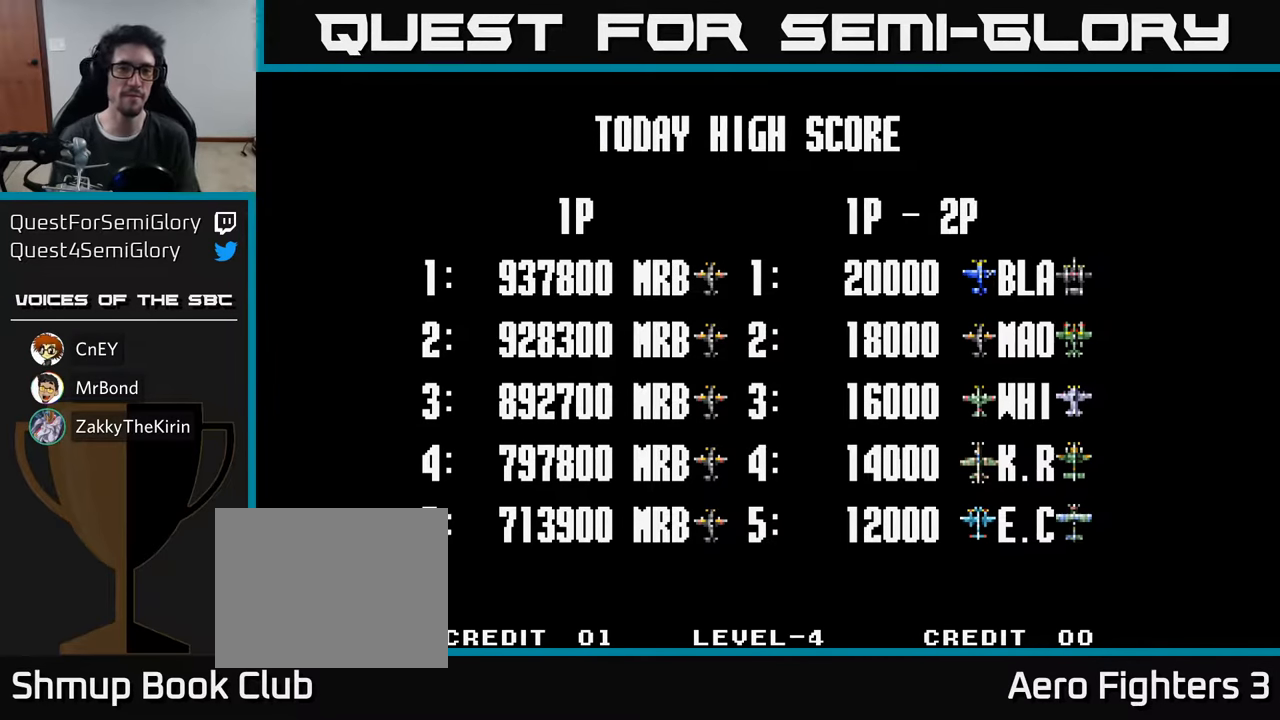
{"buttons": [], "left_stick": "center", "right_stick": "center", "events": []}
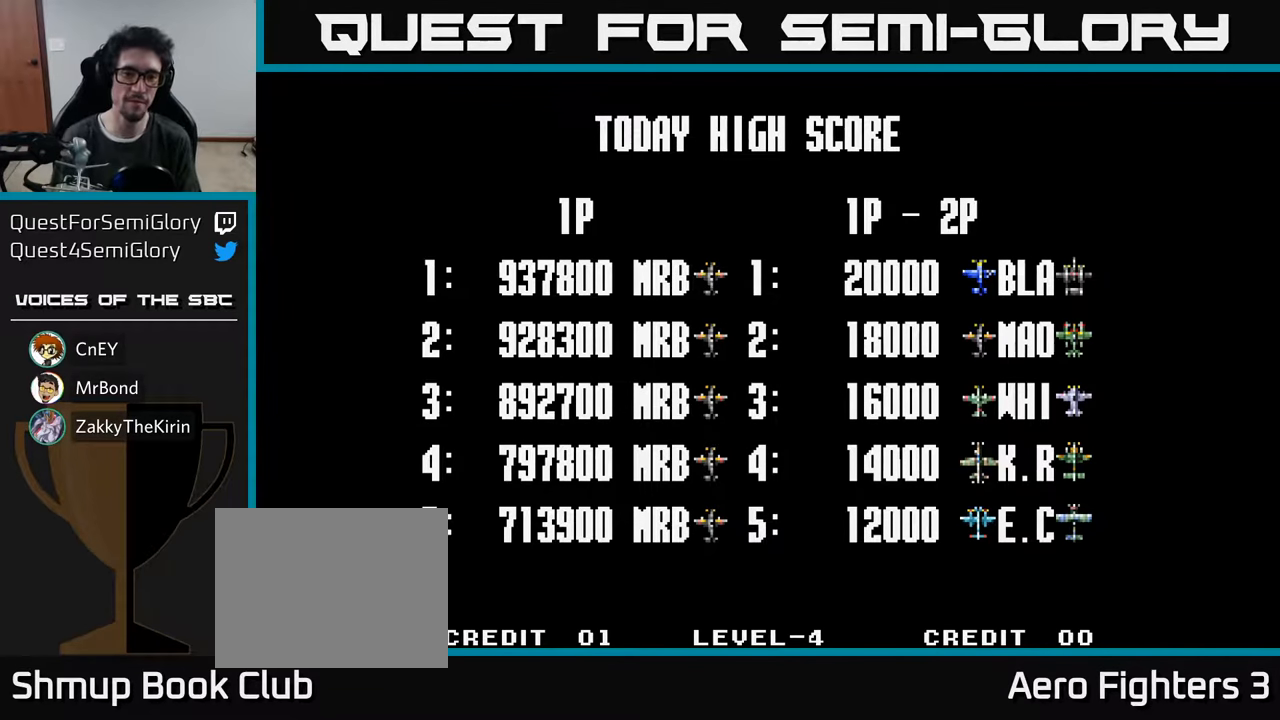
{"buttons": [], "left_stick": "center", "right_stick": "center", "events": []}
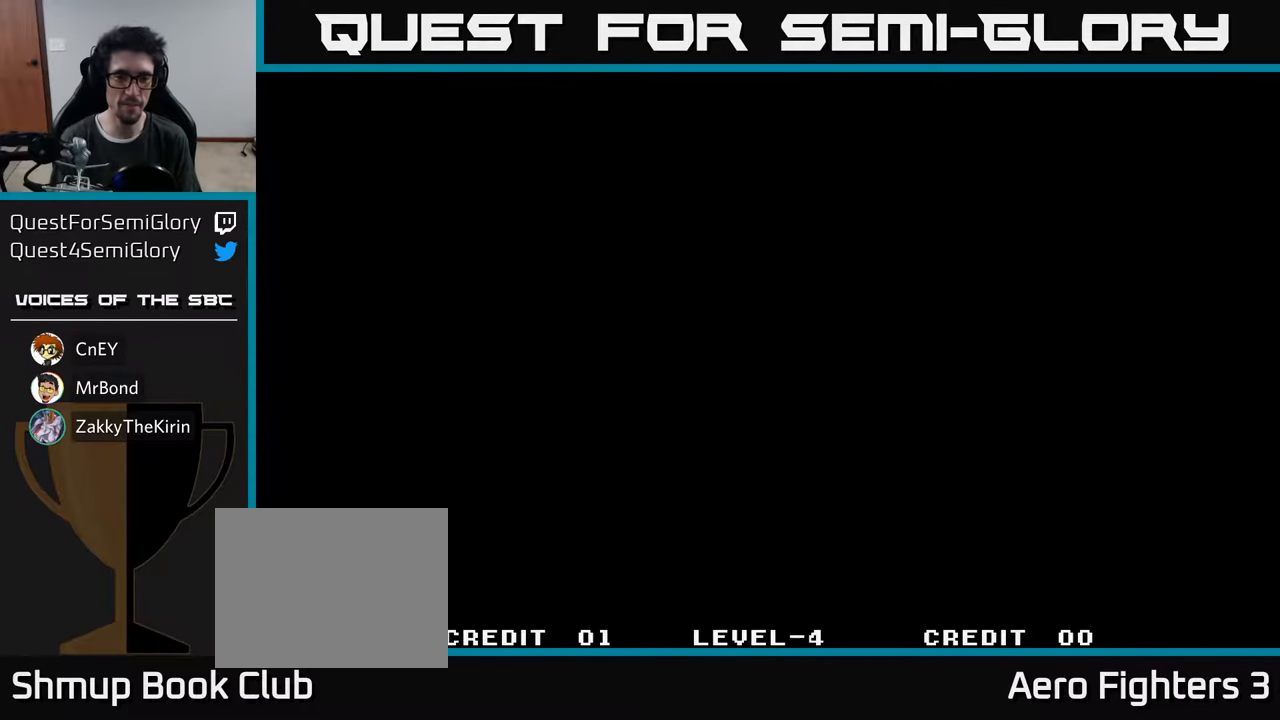
{"buttons": [], "left_stick": "center", "right_stick": "center", "events": [[50, "SELECT", "down"], [166, "SELECT", "up"]]}
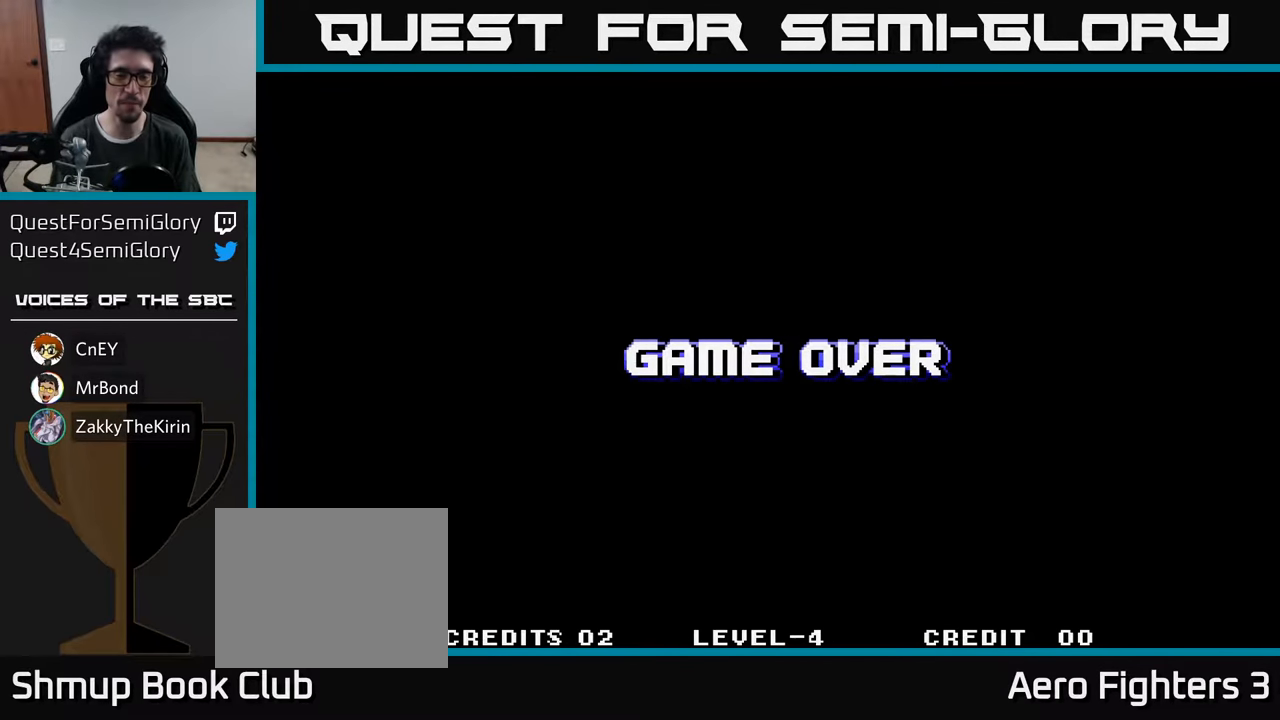
{"buttons": [], "left_stick": "center", "right_stick": "center", "events": [[233, "START", "down"], [400, "START", "up"]]}
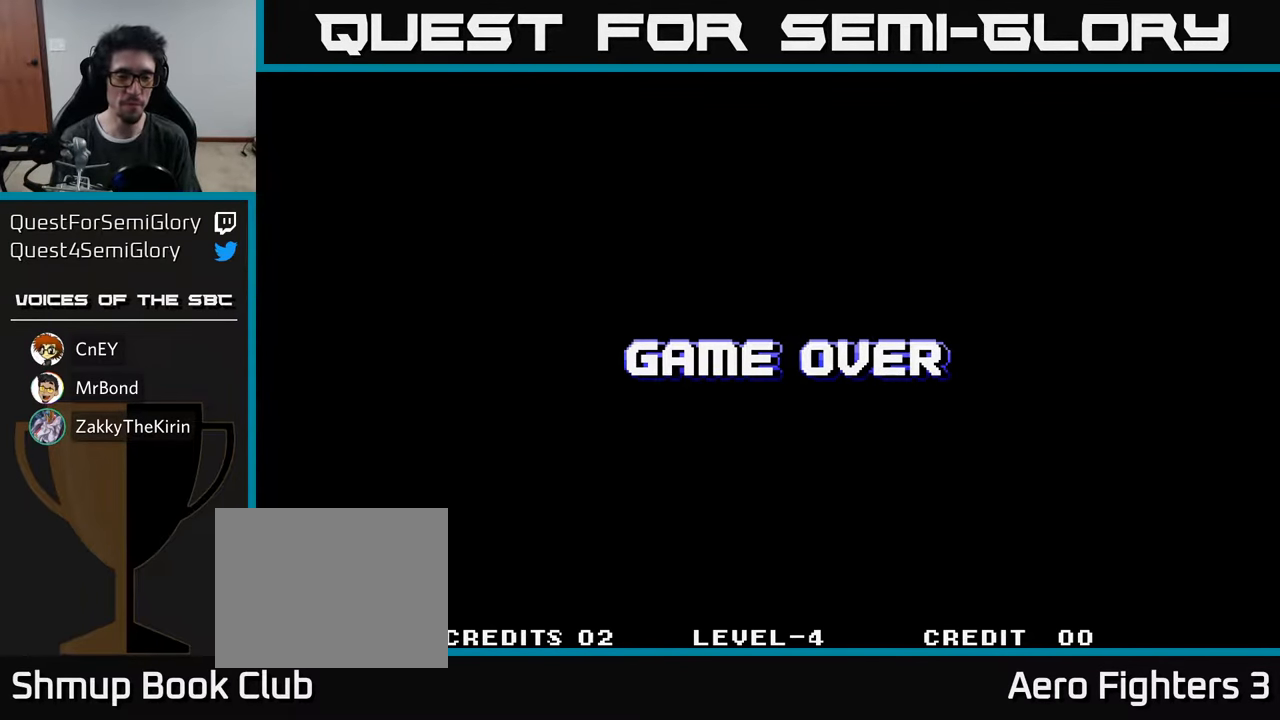
{"buttons": [], "left_stick": "center", "right_stick": "center", "events": [[216, "START", "down"], [383, "START", "up"]]}
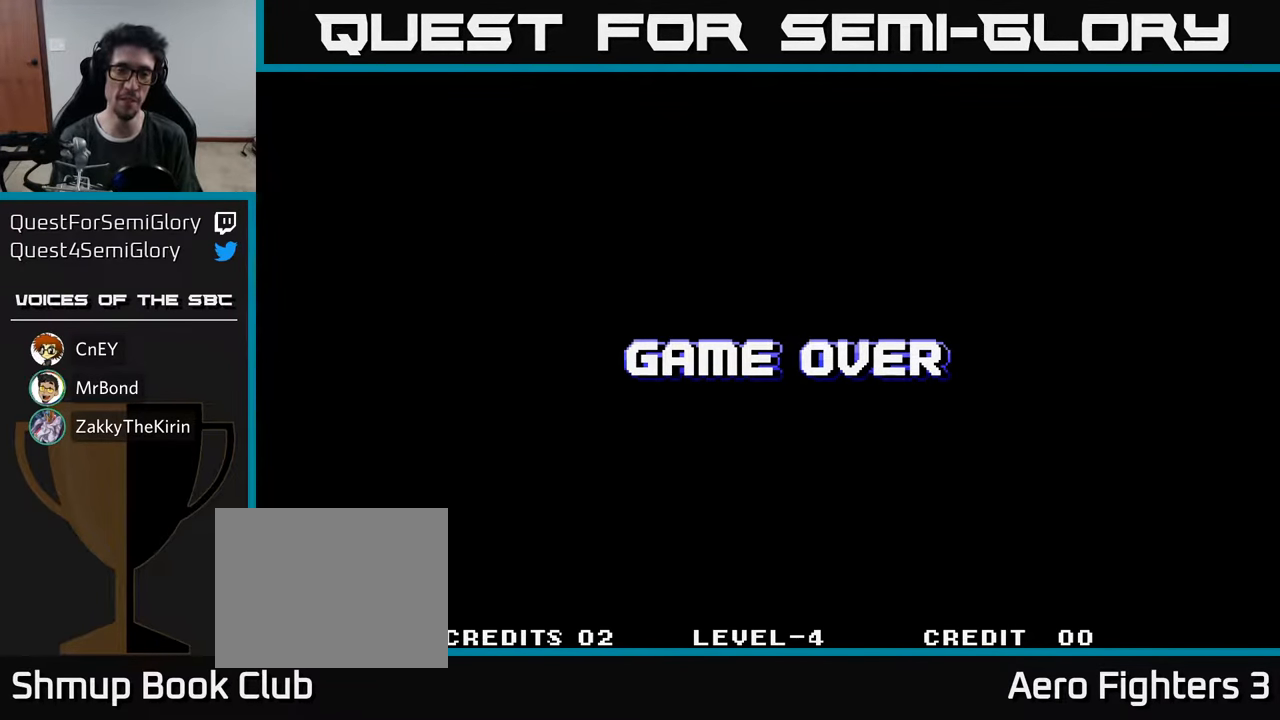
{"buttons": [], "left_stick": "center", "right_stick": "center", "events": [[83, "START", "down"], [267, "START", "up"]]}
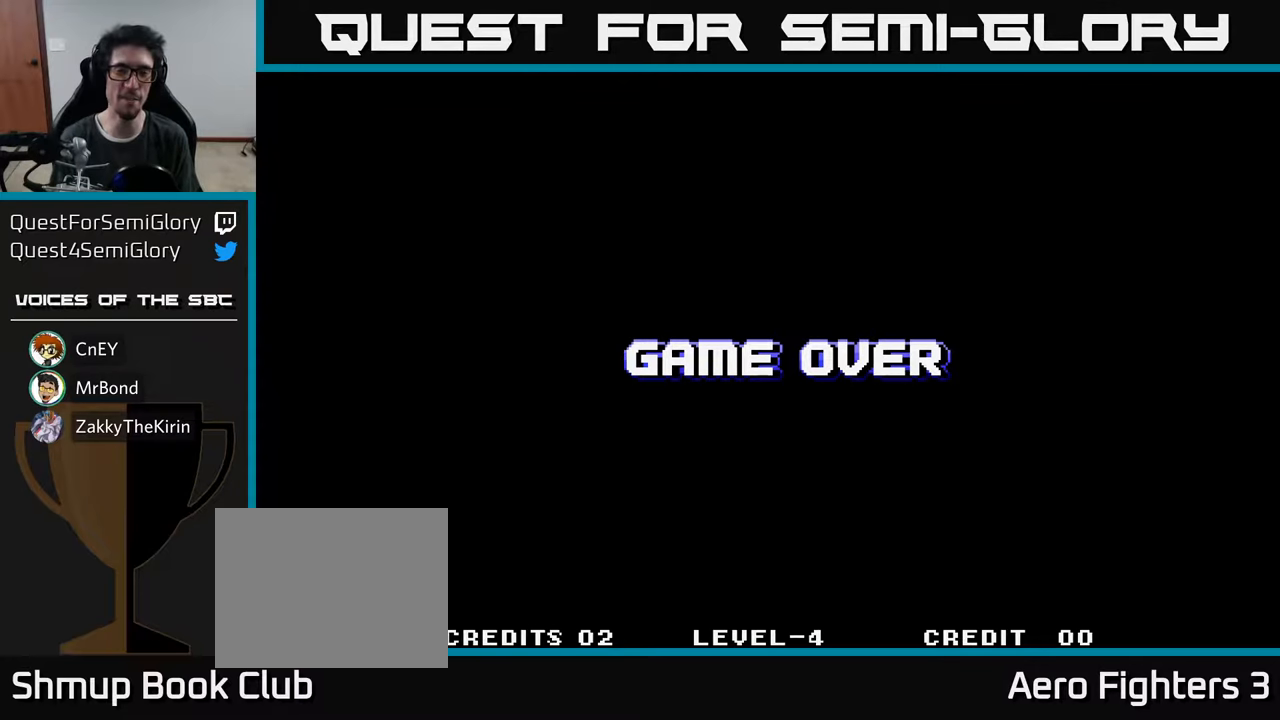
{"buttons": ["A"], "left_stick": "center", "right_stick": "center", "events": [[67, "START", "down"], [250, "START", "up"], [500, "A", "down"]]}
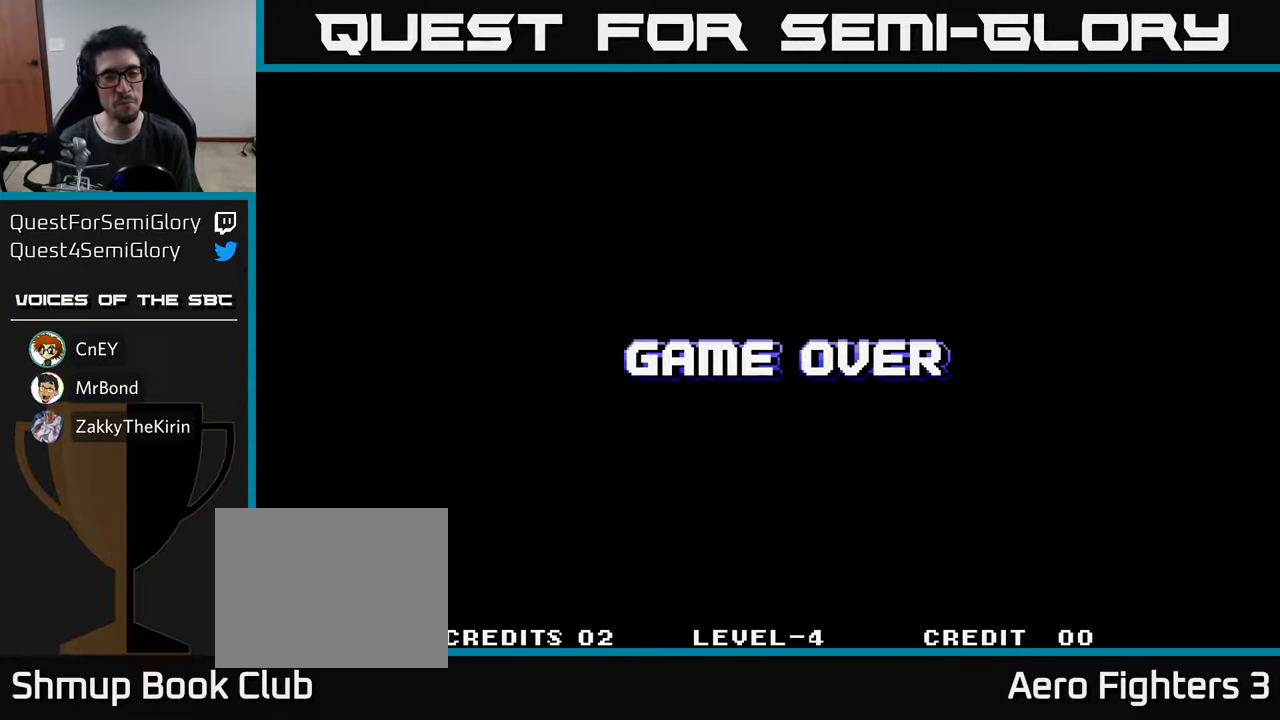
{"buttons": [], "left_stick": "center", "right_stick": "center", "events": [[133, "A", "up"], [267, "START", "down"], [433, "START", "up"]]}
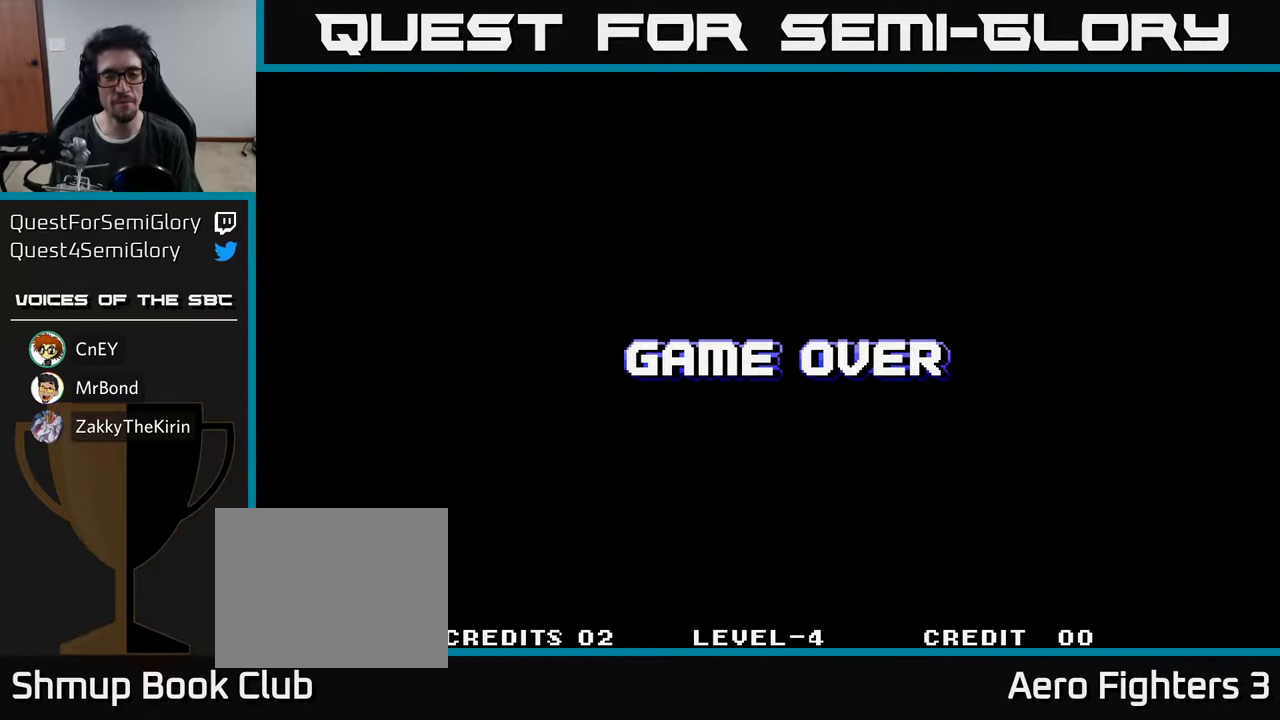
{"buttons": [], "left_stick": "center", "right_stick": "center", "events": [[83, "START", "down"], [267, "START", "up"]]}
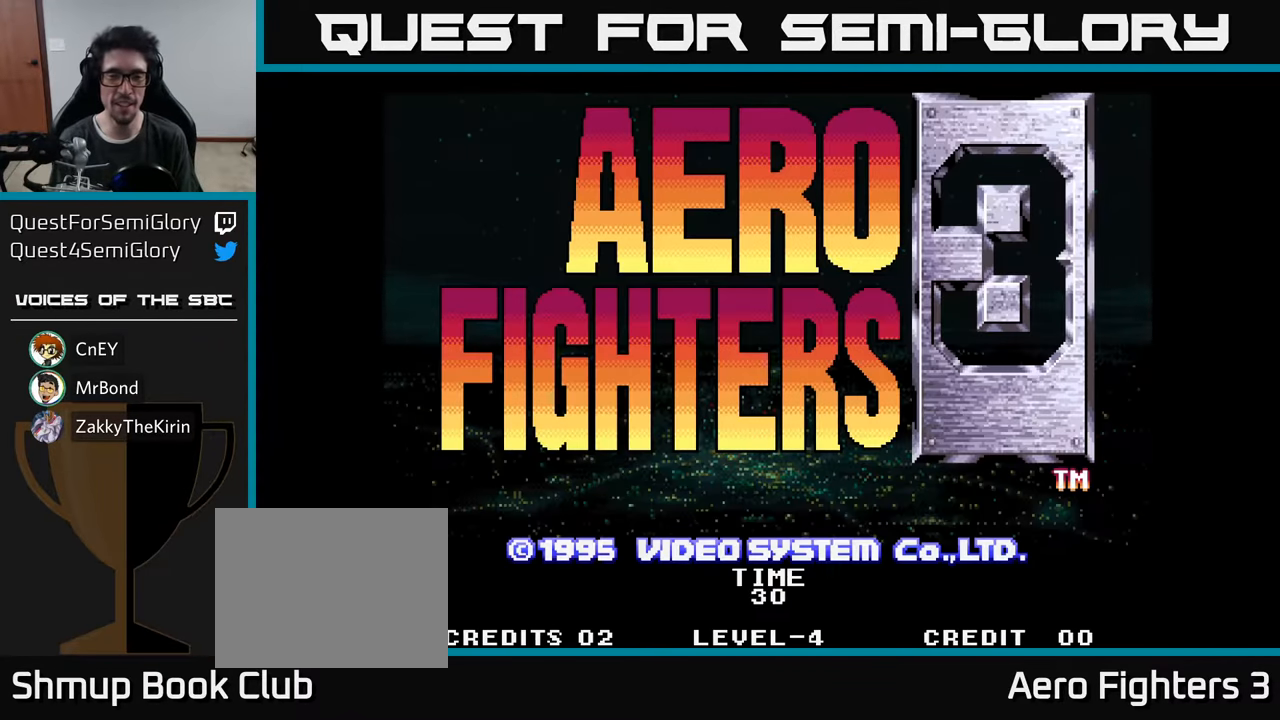
{"buttons": [], "left_stick": "center", "right_stick": "center", "events": []}
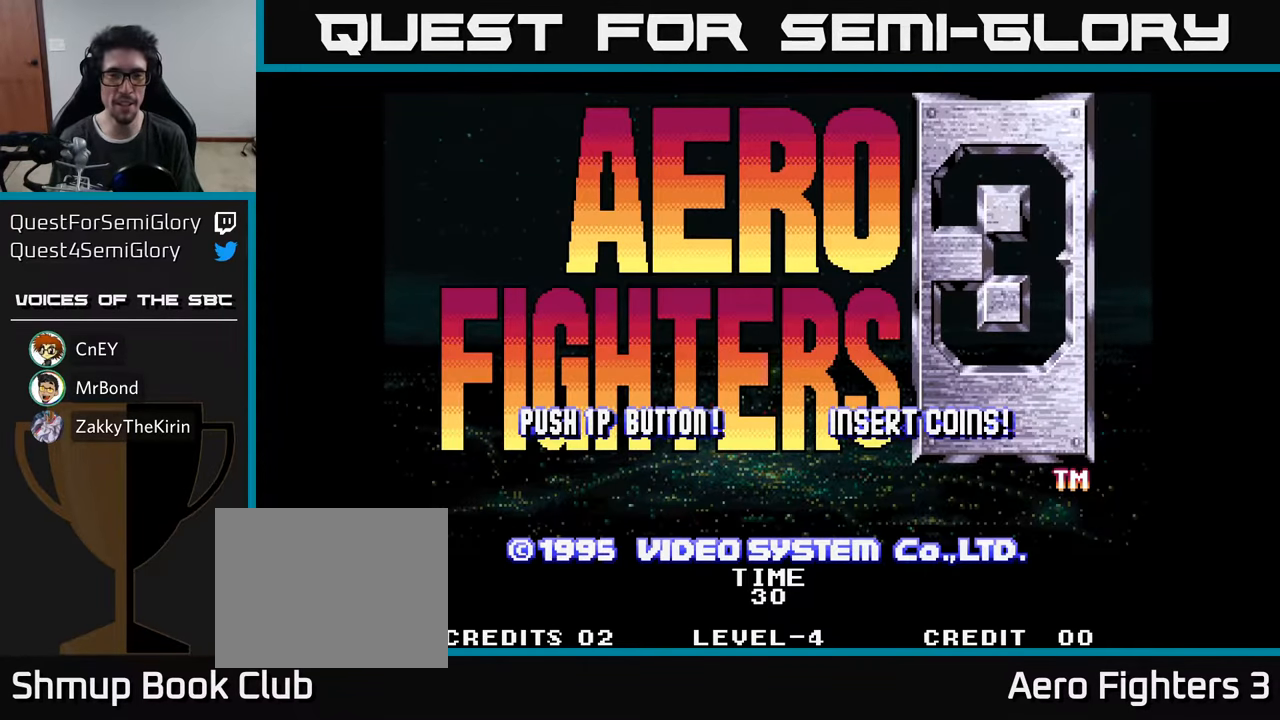
{"buttons": [], "left_stick": "center", "right_stick": "center", "events": [[33, "START", "down"], [167, "START", "up"]]}
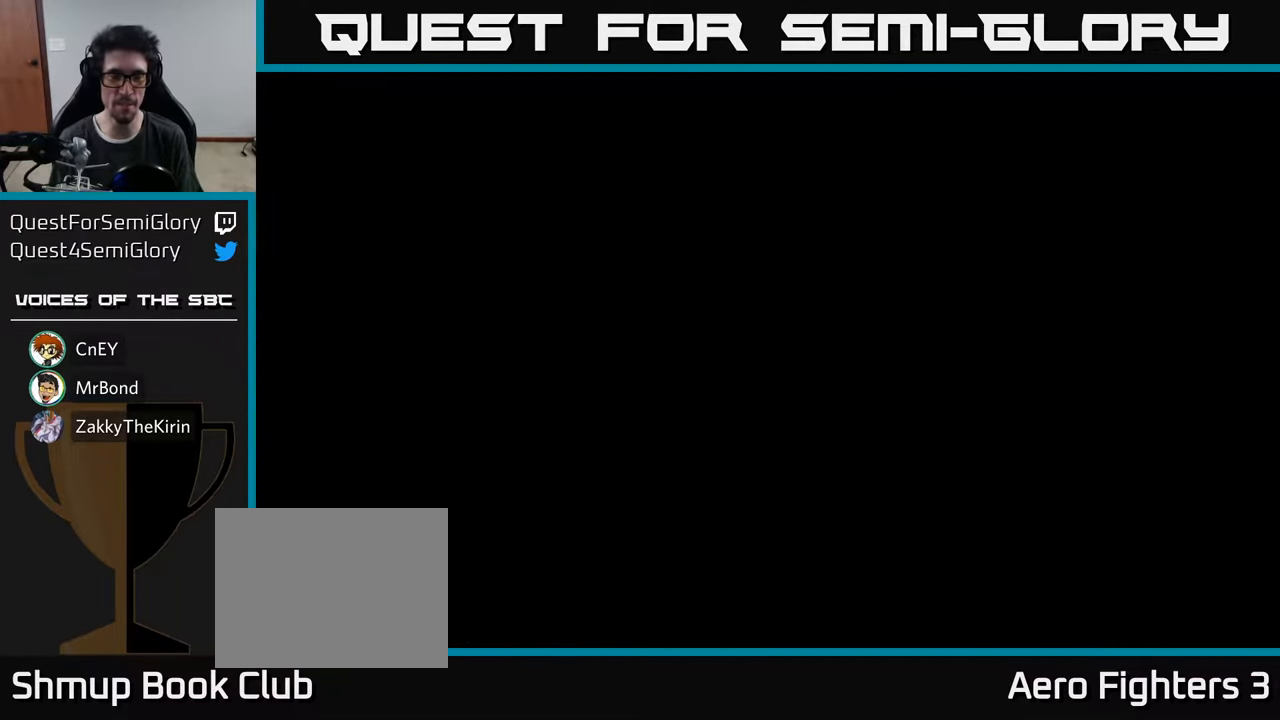
{"buttons": ["DPAD_DOWN"], "left_stick": "center", "right_stick": "center", "events": [[433, "DPAD_DOWN", "down"]]}
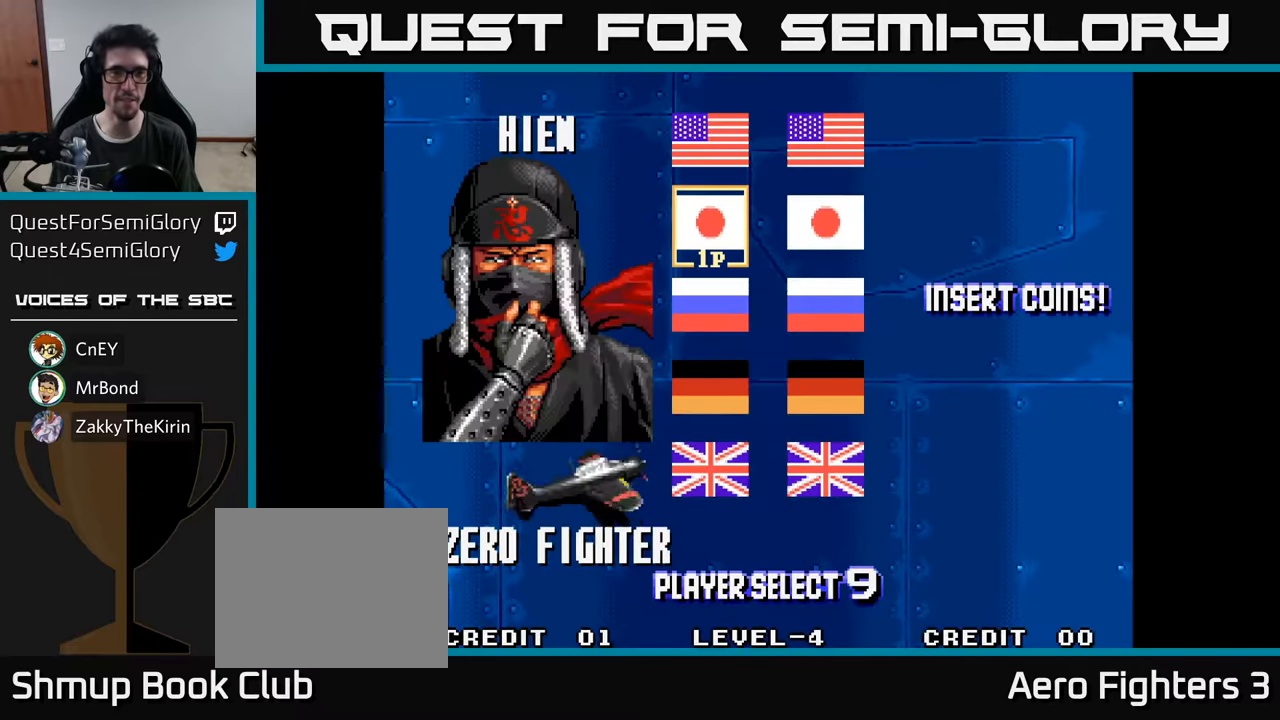
{"buttons": ["DPAD_UP"], "left_stick": "center", "right_stick": "center", "events": [[17, "DPAD_DOWN", "up"], [117, "DPAD_DOWN", "down"], [250, "DPAD_DOWN", "up"], [417, "DPAD_UP", "down"]]}
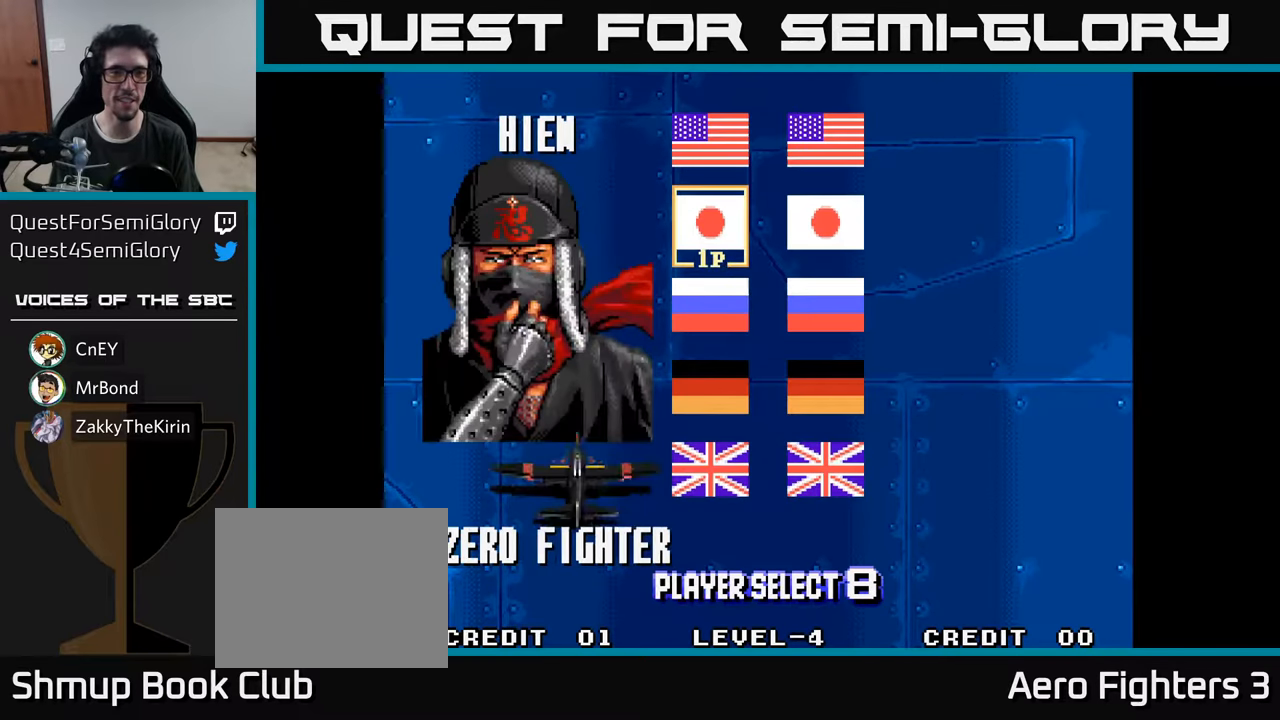
{"buttons": [], "left_stick": "center", "right_stick": "center", "events": [[17, "DPAD_UP", "up"]]}
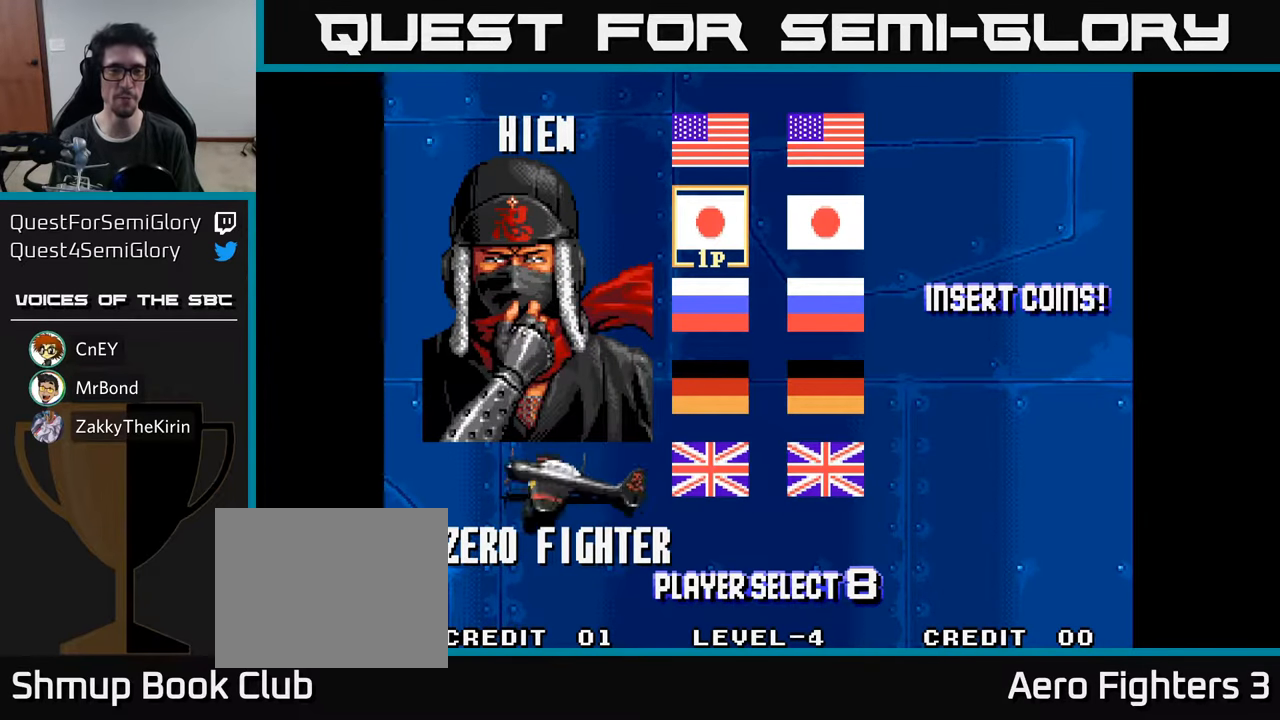
{"buttons": [], "left_stick": "center", "right_stick": "center", "events": [[100, "A", "down"], [150, "A", "up"]]}
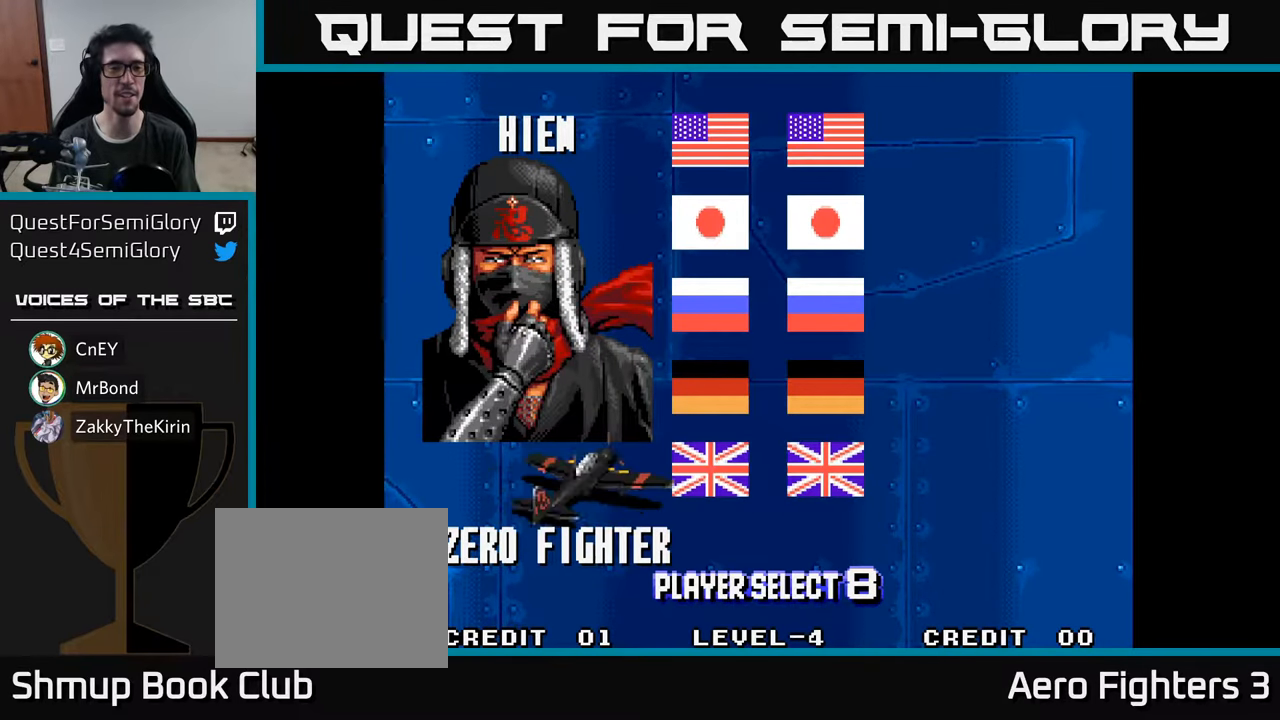
{"buttons": [], "left_stick": "center", "right_stick": "center", "events": []}
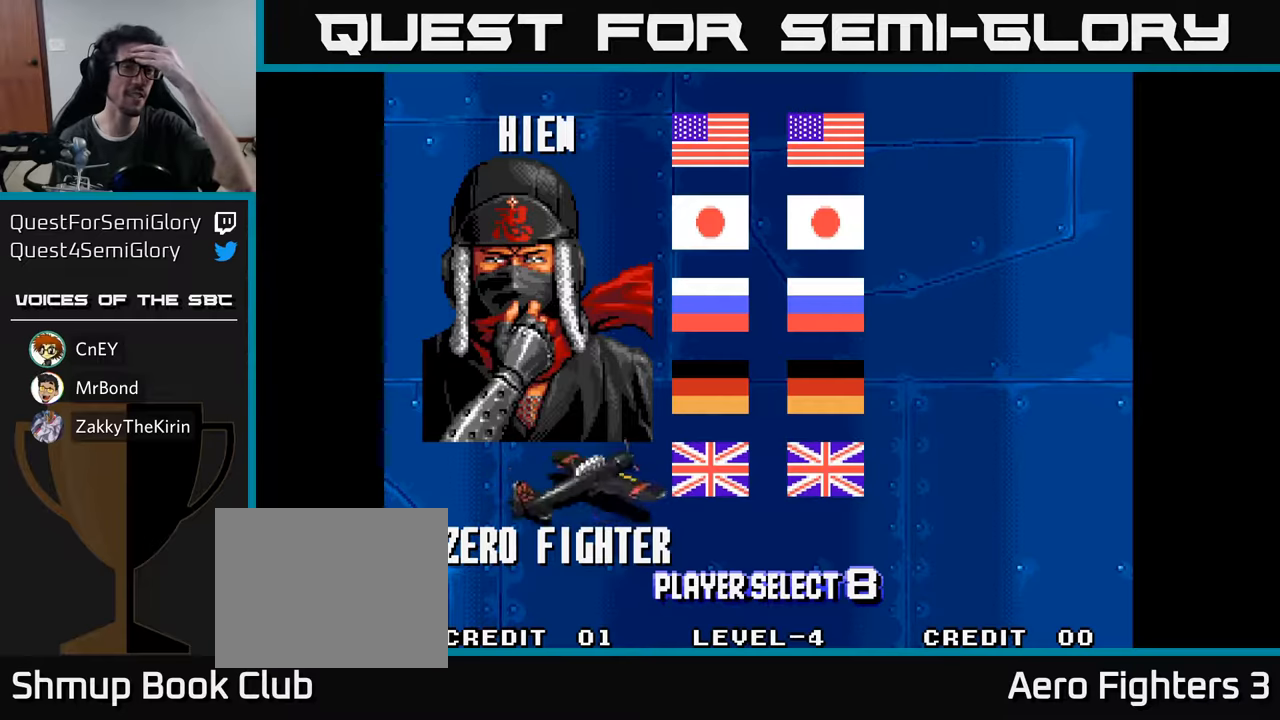
{"buttons": [], "left_stick": "center", "right_stick": "center", "events": []}